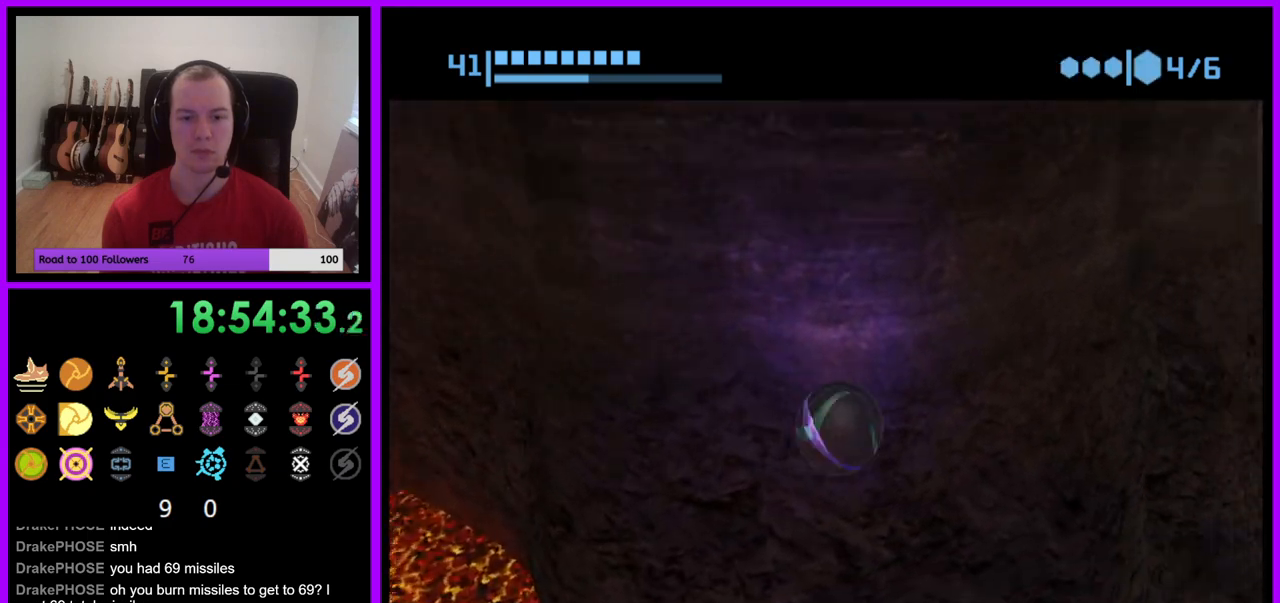
Gameplay with a controller (Nintendo layout); each line is a JSON object with the inputs held at the frame after it. "events" lists button and stick changes between this image and that frame as [ms after this image, input, new state], when the widget could be followed in between. Not read: L3 R3.
{"buttons": ["R1"], "left_stick": "center", "right_stick": "center", "events": [[117, "left_stick", "center"], [250, "left_stick", "left"], [417, "left_stick", "center"]]}
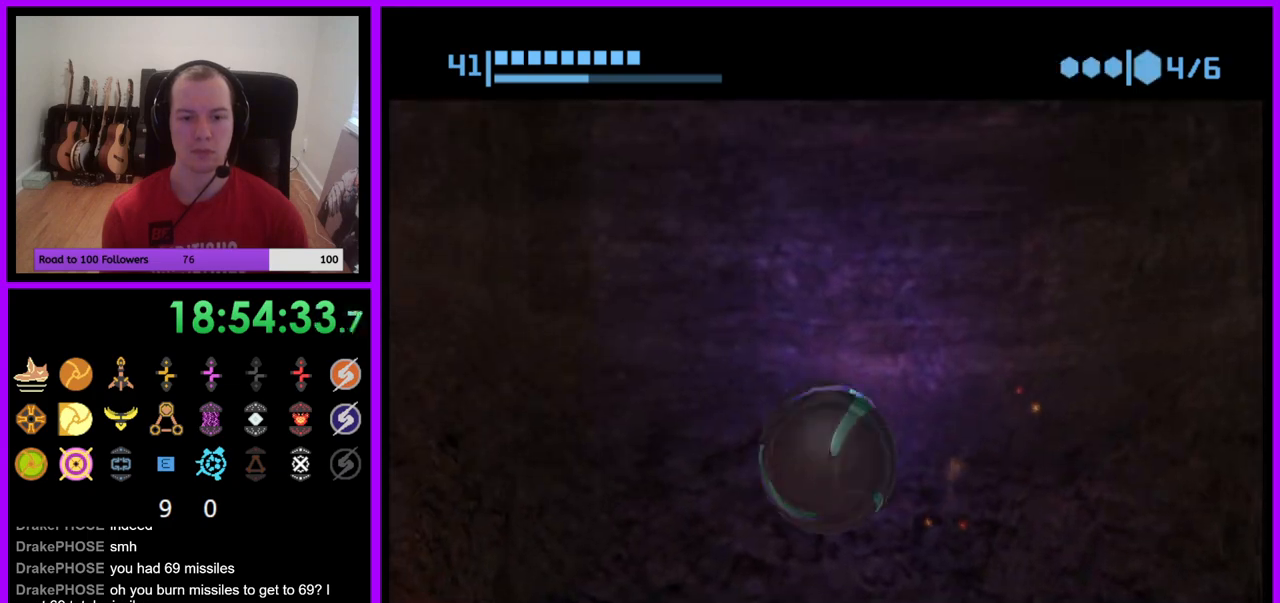
{"buttons": ["R1"], "left_stick": "center", "right_stick": "center", "events": [[183, "A", "down"], [283, "A", "up"]]}
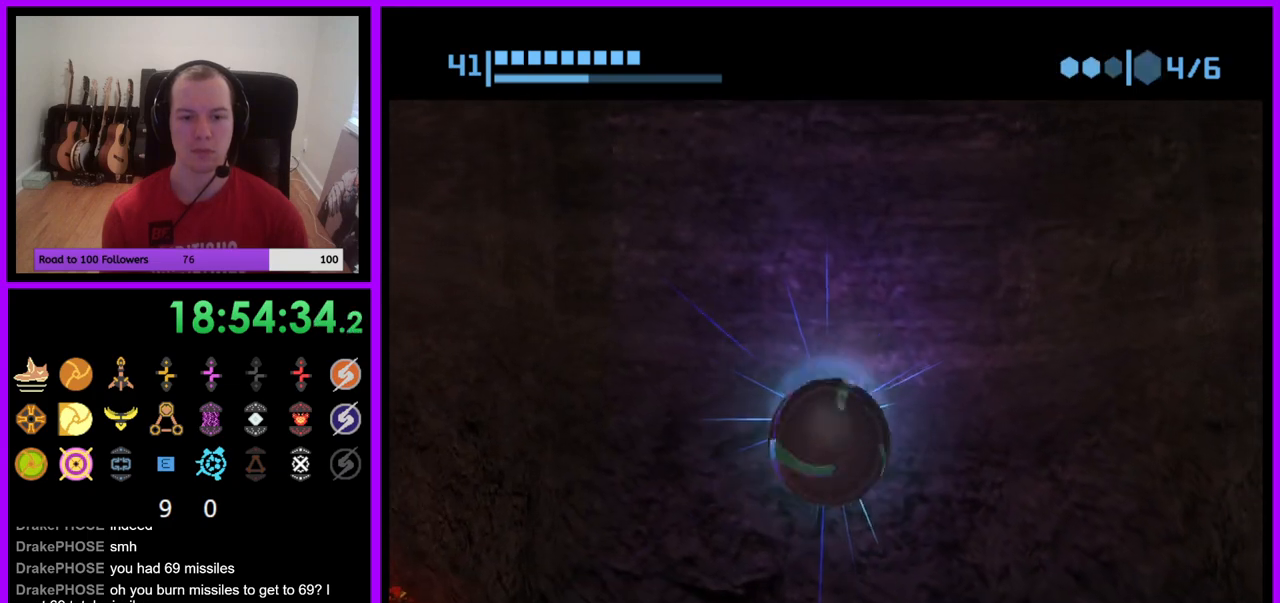
{"buttons": ["R1"], "left_stick": "center", "right_stick": "center", "events": []}
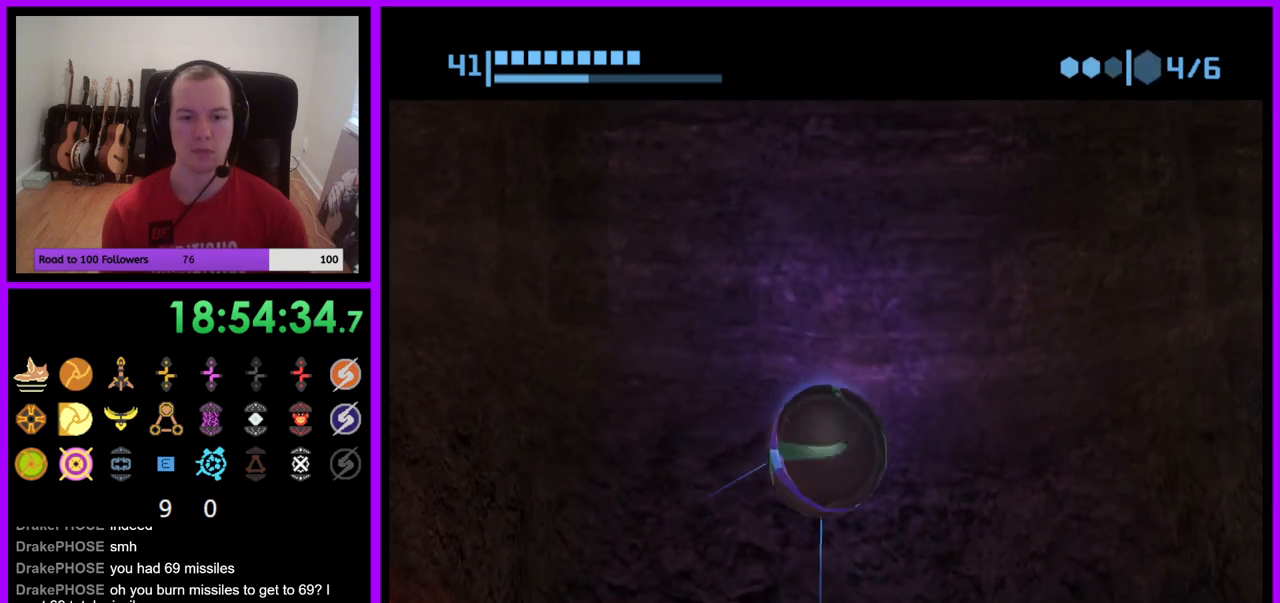
{"buttons": ["A", "R1"], "left_stick": "center", "right_stick": "center", "events": [[200, "A", "down"], [267, "A", "up"], [500, "A", "down"]]}
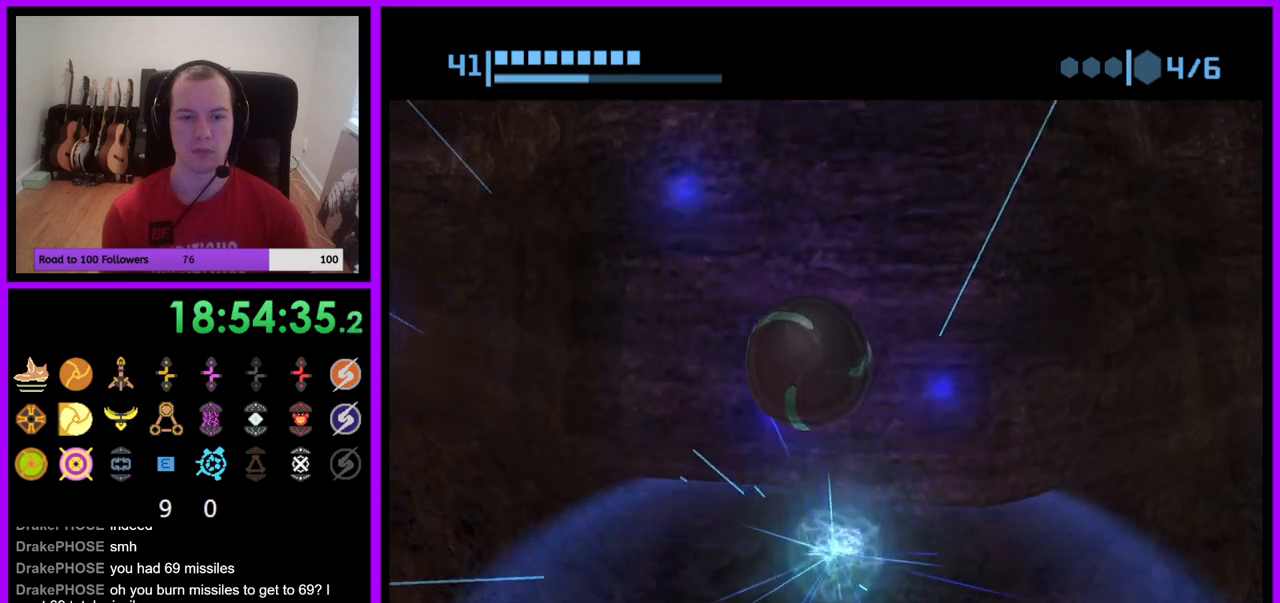
{"buttons": ["R1"], "left_stick": "center", "right_stick": "center", "events": [[67, "A", "up"]]}
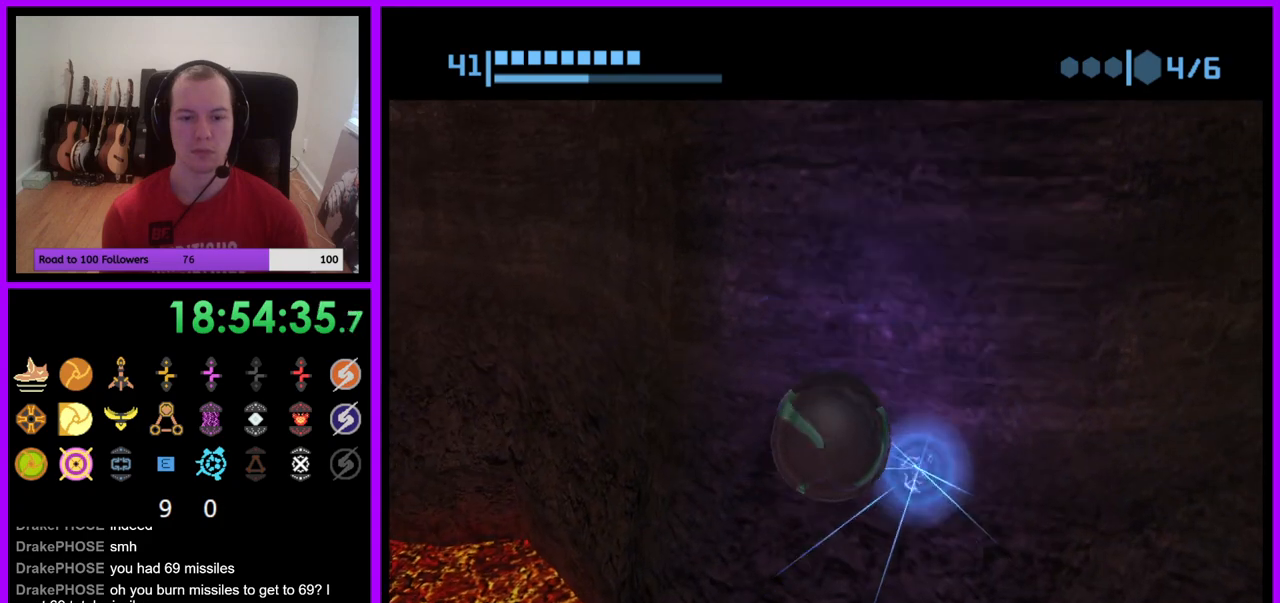
{"buttons": [], "left_stick": "up", "right_stick": "center", "events": [[117, "left_stick", "right"], [233, "left_stick", "center"], [417, "R1", "up"], [483, "left_stick", "up"]]}
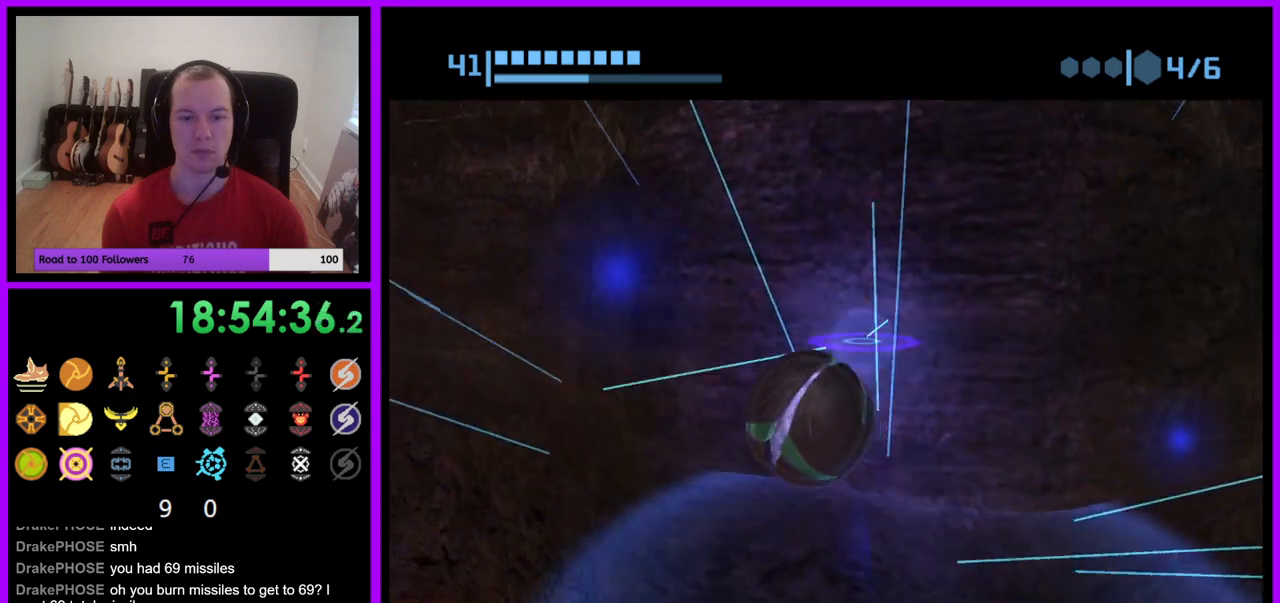
{"buttons": ["R1"], "left_stick": "up-right", "right_stick": "center", "events": [[67, "left_stick", "up-right"], [417, "R1", "down"]]}
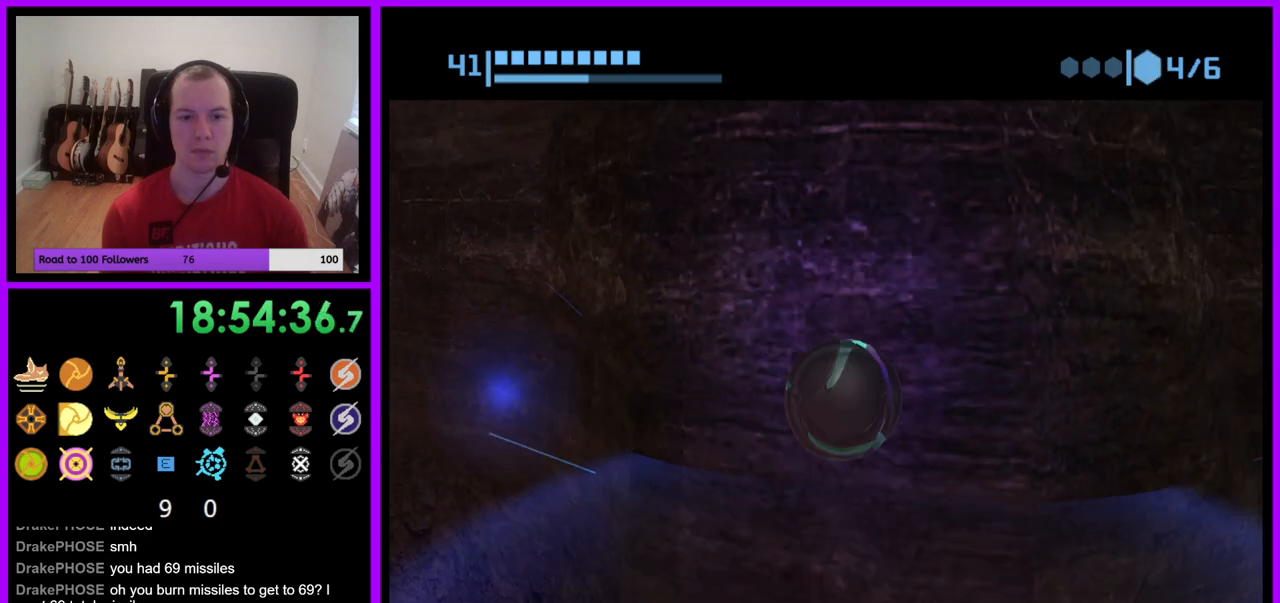
{"buttons": ["R1"], "left_stick": "center", "right_stick": "center", "events": [[417, "left_stick", "center"]]}
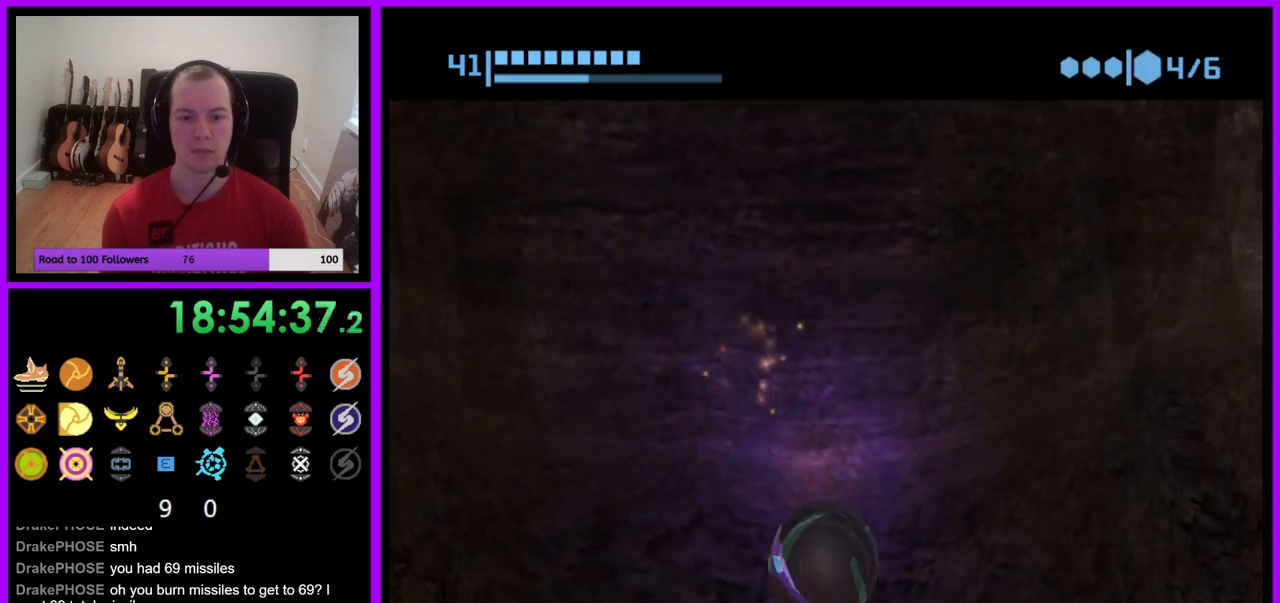
{"buttons": ["R1"], "left_stick": "center", "right_stick": "center", "events": []}
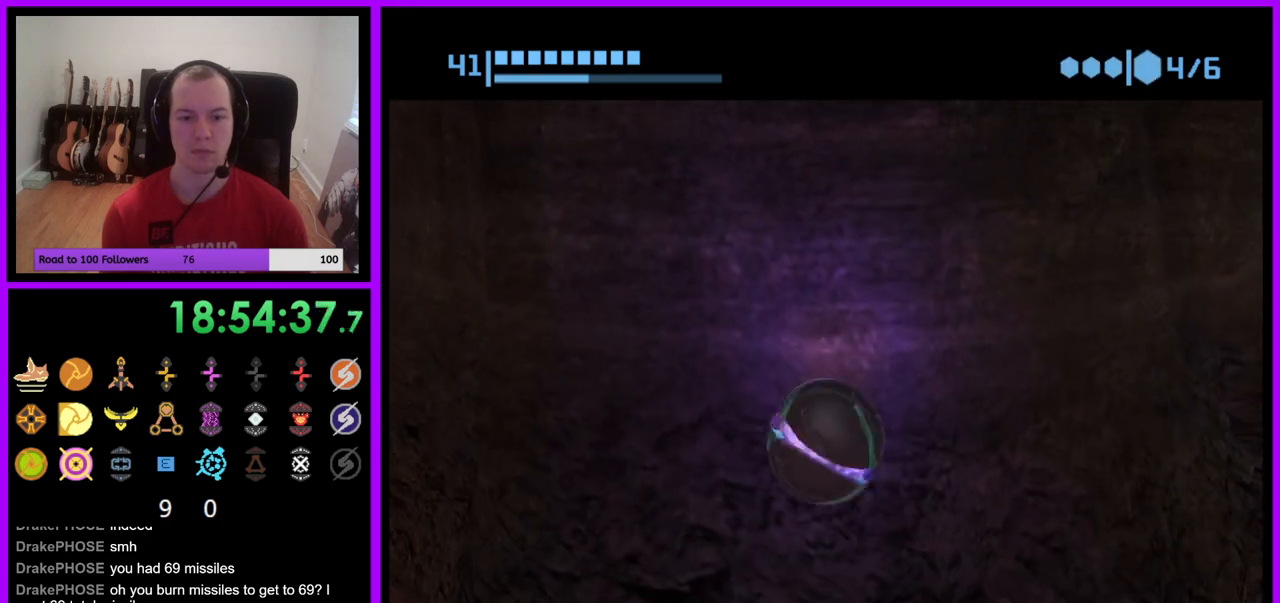
{"buttons": ["R1"], "left_stick": "center", "right_stick": "center", "events": [[50, "A", "down"], [150, "A", "up"]]}
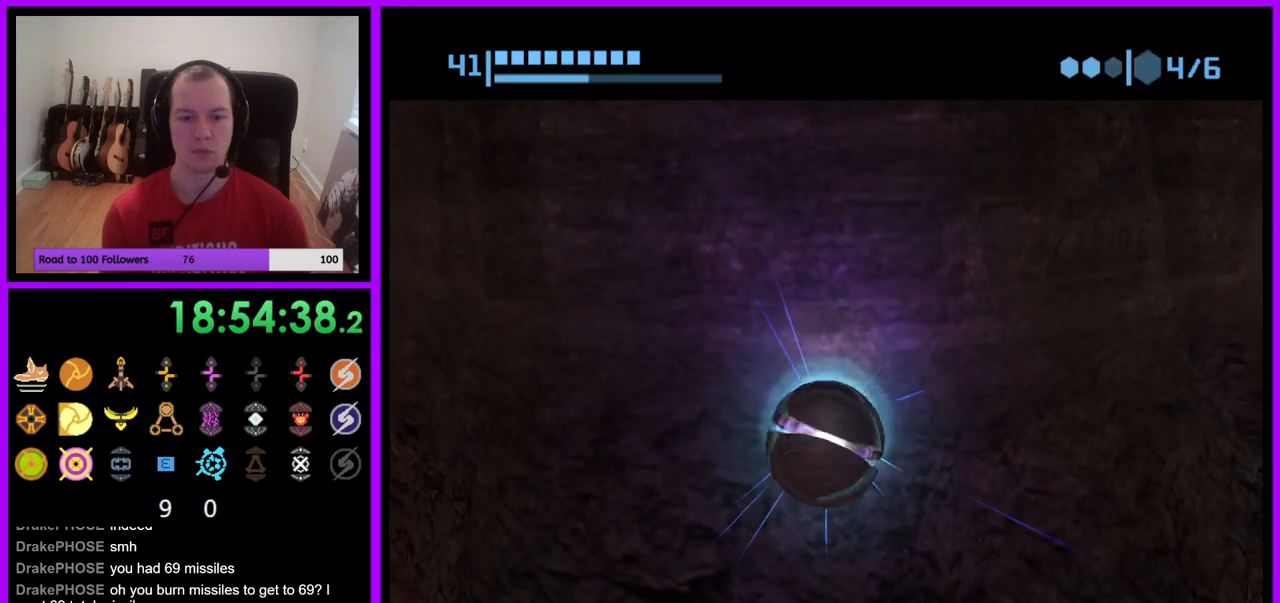
{"buttons": ["R1"], "left_stick": "center", "right_stick": "center", "events": []}
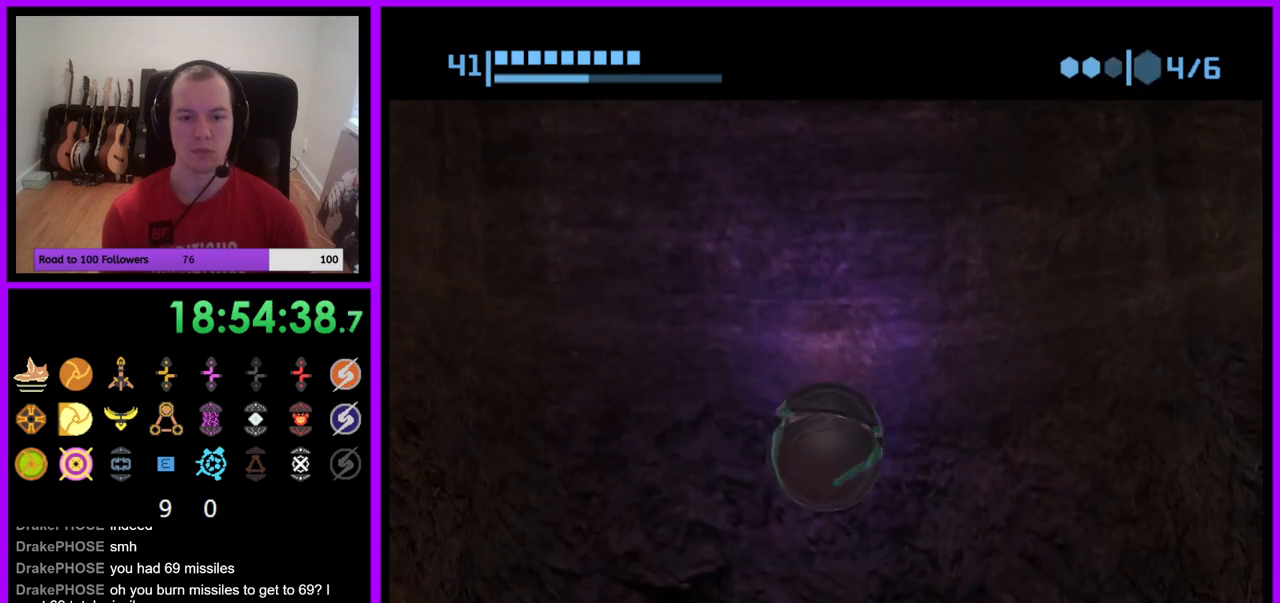
{"buttons": [], "left_stick": "center", "right_stick": "center", "events": [[67, "R1", "up"], [383, "A", "down"], [500, "A", "up"]]}
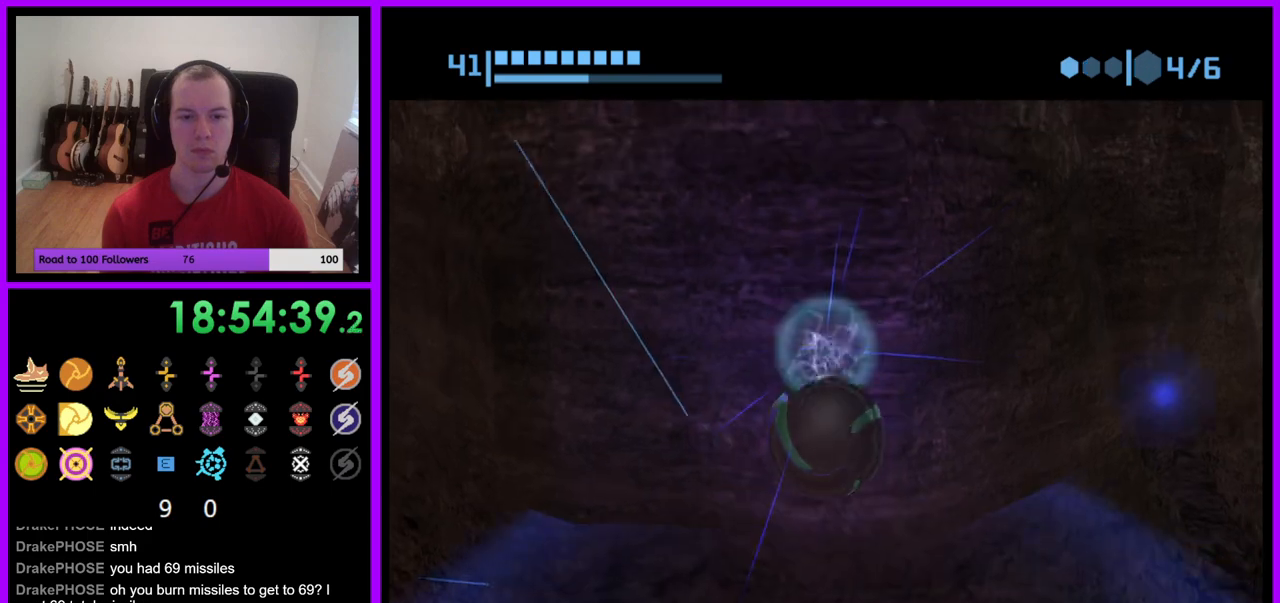
{"buttons": ["R1"], "left_stick": "center", "right_stick": "center", "events": [[100, "R1", "down"]]}
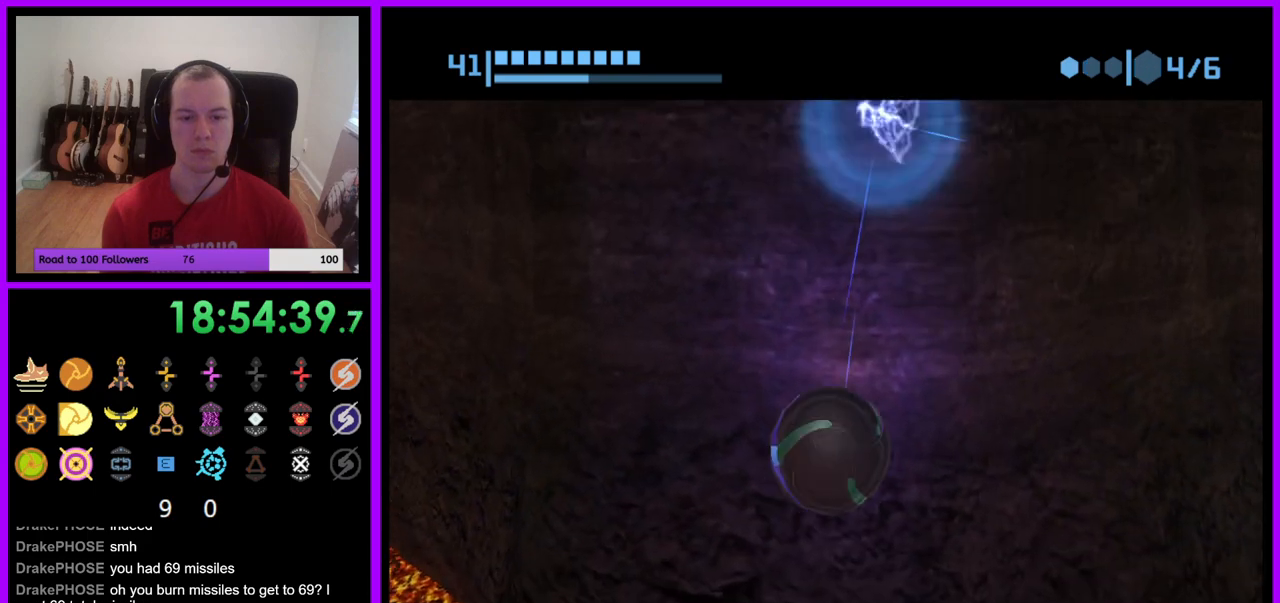
{"buttons": ["R1"], "left_stick": "center", "right_stick": "center", "events": []}
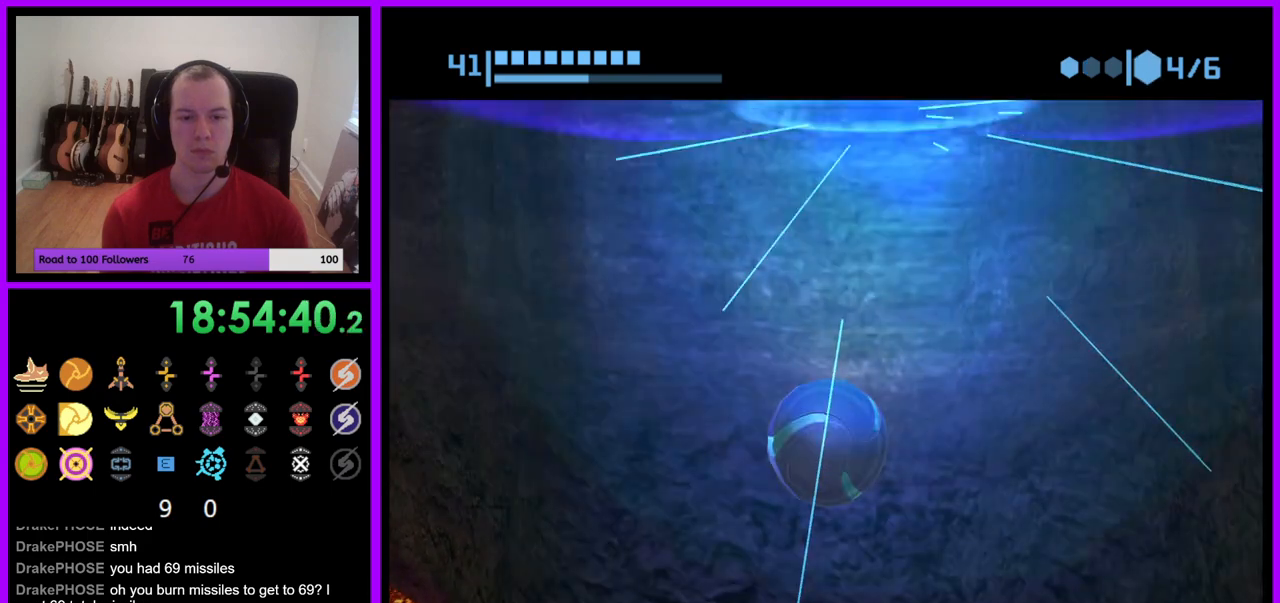
{"buttons": ["R1"], "left_stick": "center", "right_stick": "center", "events": [[350, "A", "down"], [433, "A", "up"]]}
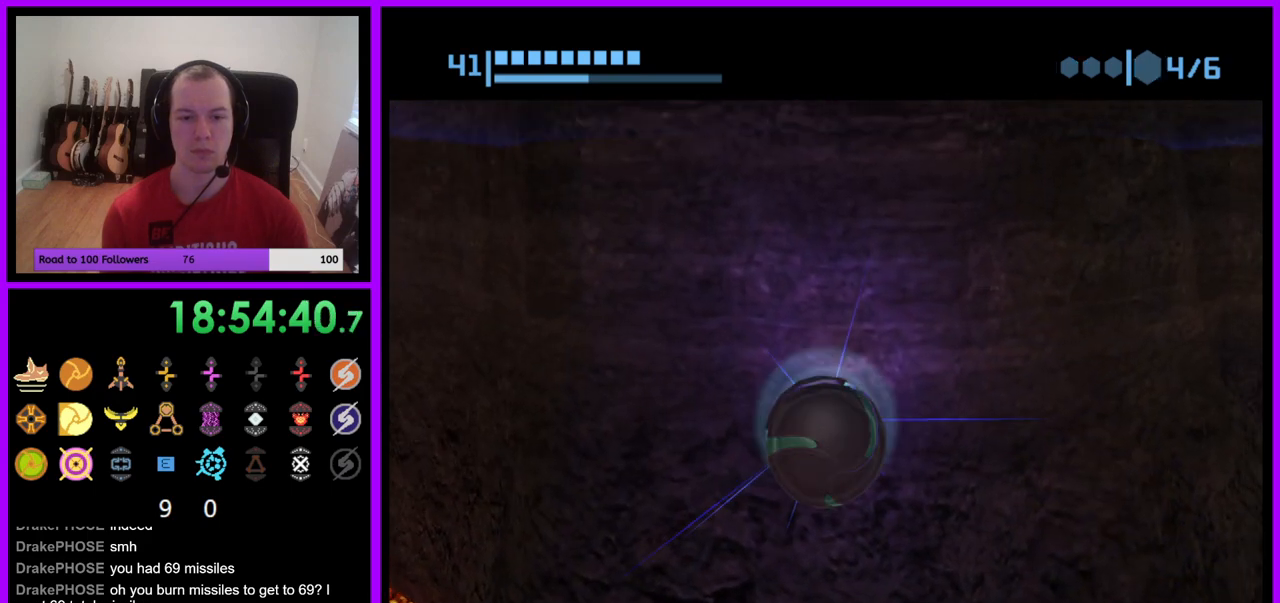
{"buttons": ["R1"], "left_stick": "center", "right_stick": "center", "events": []}
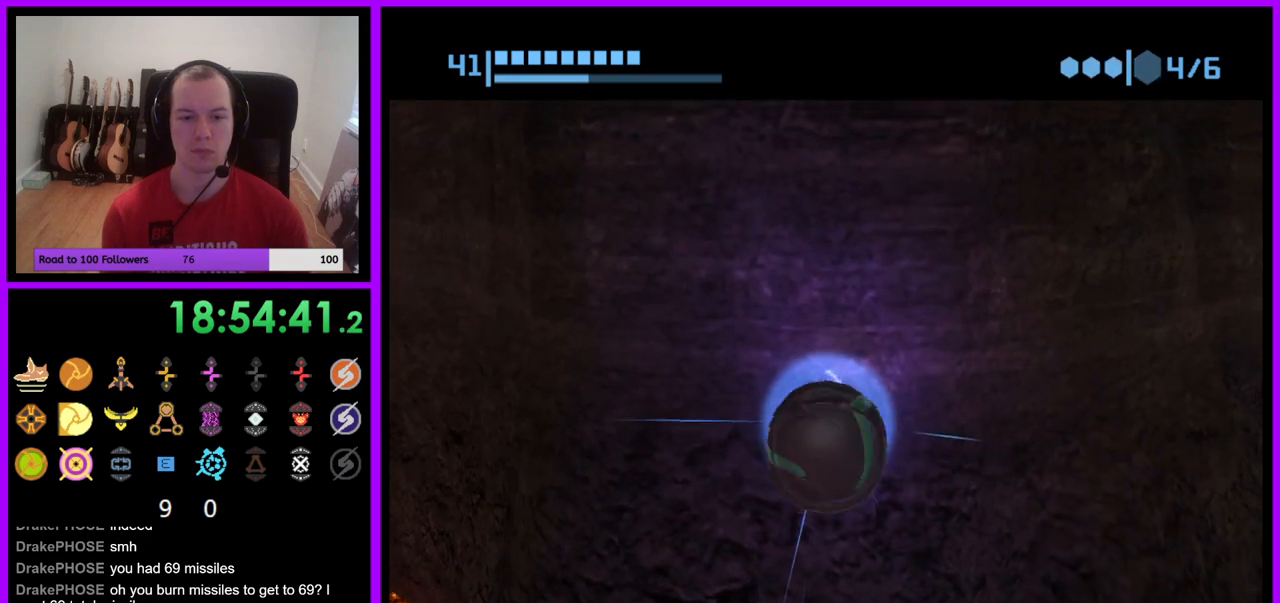
{"buttons": [], "left_stick": "center", "right_stick": "center", "events": [[333, "A", "down"], [417, "A", "up"], [467, "R1", "up"]]}
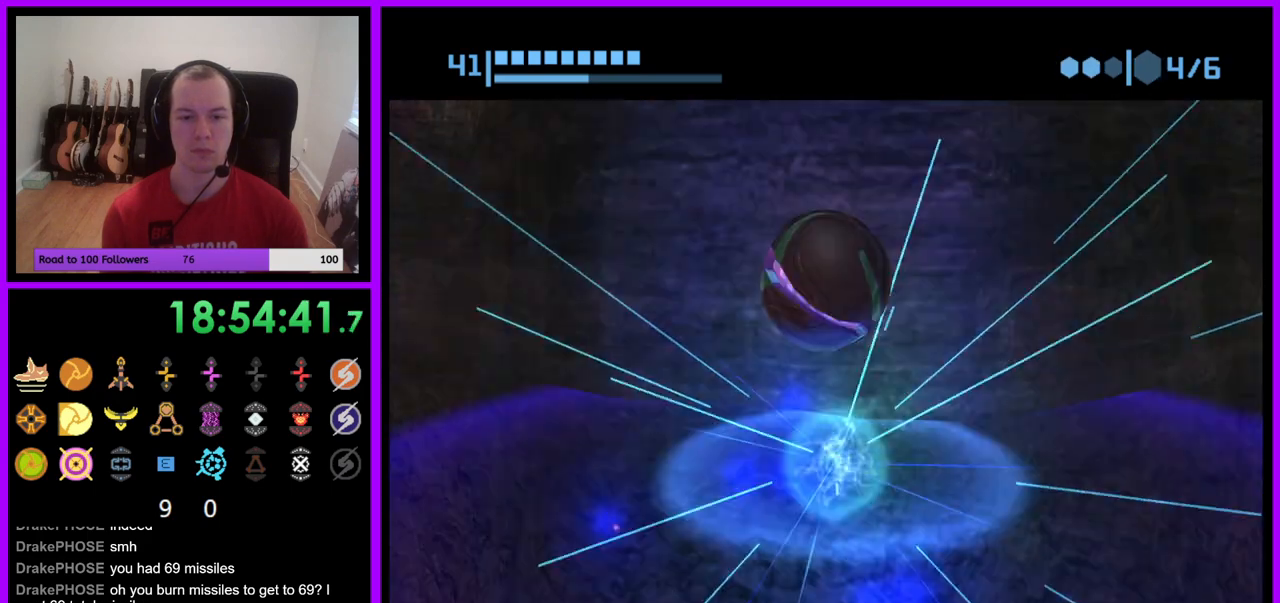
{"buttons": ["R1"], "left_stick": "center", "right_stick": "center", "events": [[183, "A", "down"], [300, "A", "up"], [467, "R1", "down"]]}
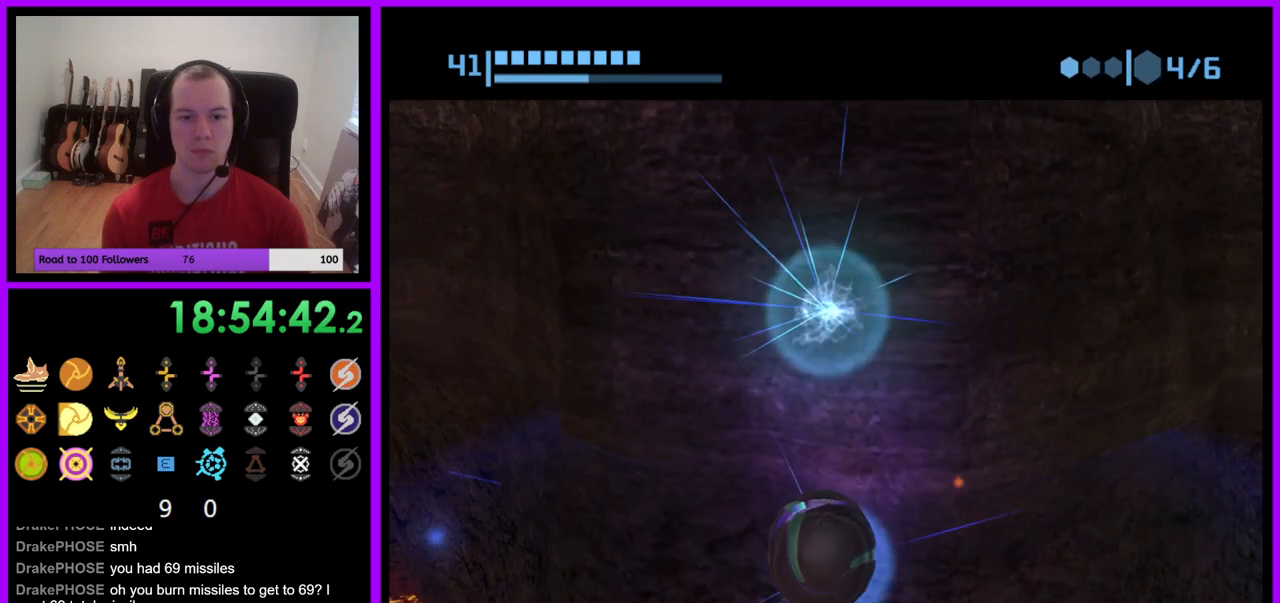
{"buttons": ["R1"], "left_stick": "center", "right_stick": "center", "events": []}
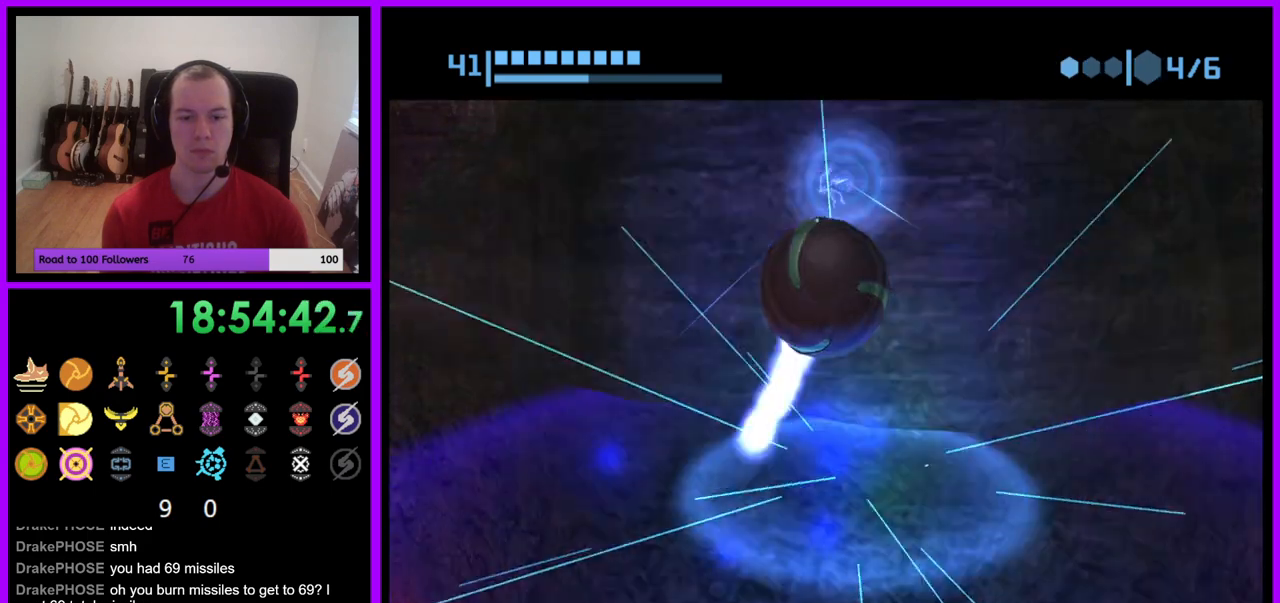
{"buttons": [], "left_stick": "up-right", "right_stick": "center", "events": [[117, "R1", "up"], [217, "left_stick", "up-right"]]}
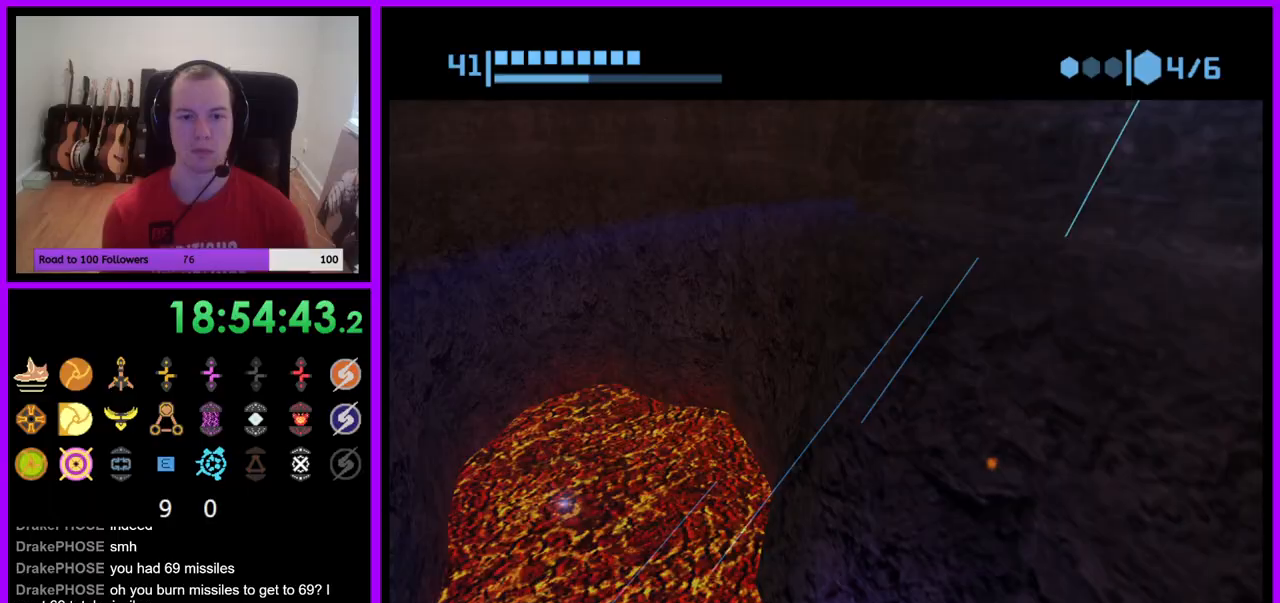
{"buttons": ["R1"], "left_stick": "down-right", "right_stick": "center", "events": [[83, "R1", "down"], [133, "left_stick", "right"], [250, "left_stick", "down-right"]]}
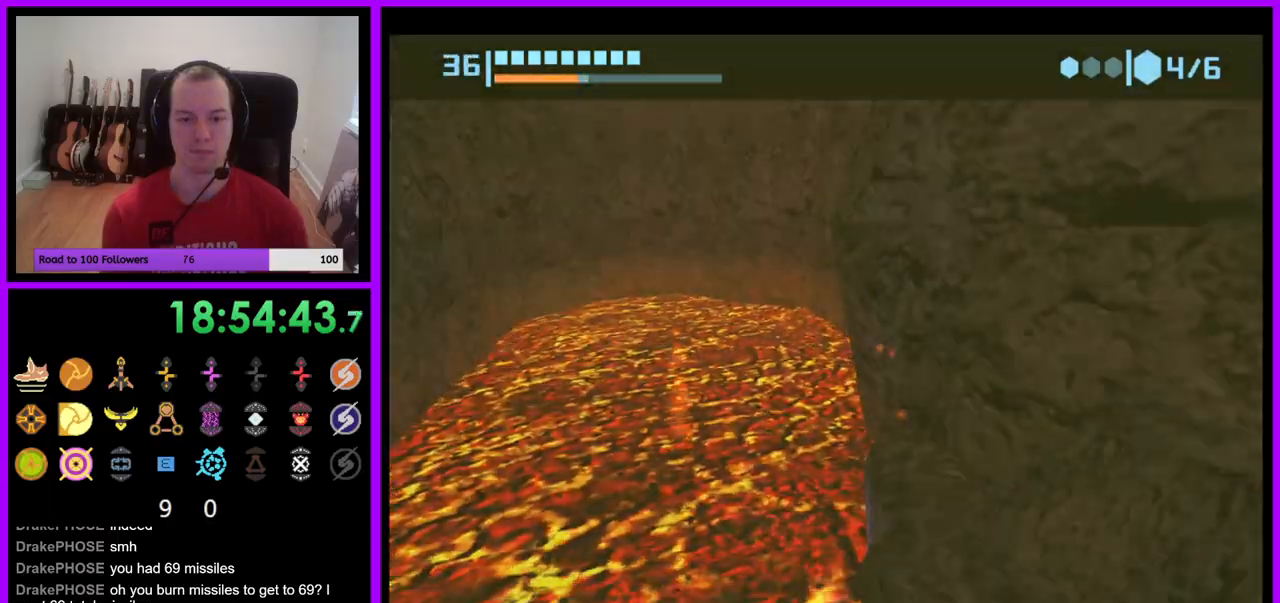
{"buttons": [], "left_stick": "right", "right_stick": "center", "events": [[100, "left_stick", "right"], [250, "R1", "up"], [333, "left_stick", "down-right"], [433, "B", "down"], [467, "left_stick", "right"], [500, "B", "up"]]}
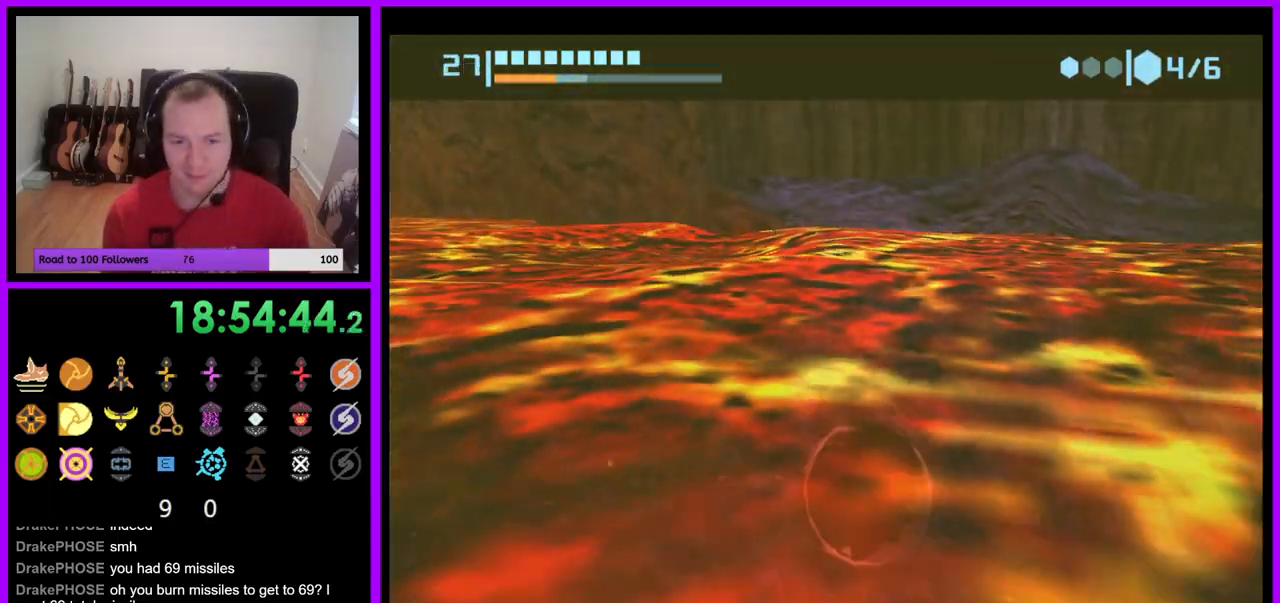
{"buttons": [], "left_stick": "up-right", "right_stick": "center", "events": [[83, "left_stick", "up-right"]]}
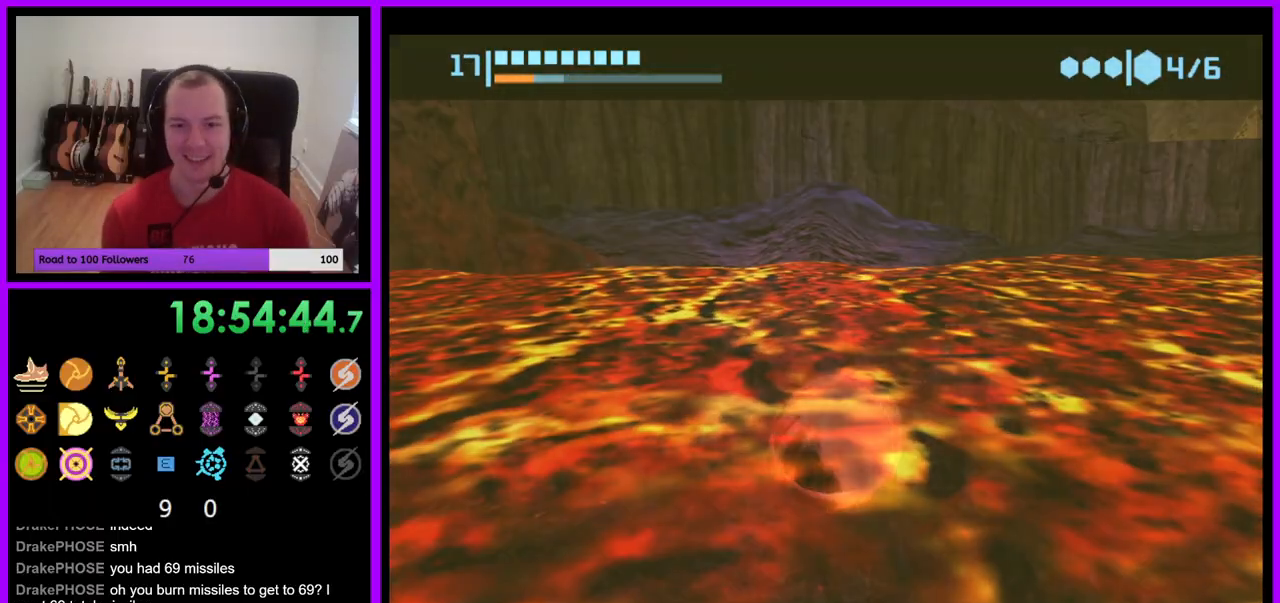
{"buttons": [], "left_stick": "center", "right_stick": "center", "events": [[17, "left_stick", "right"], [150, "X", "down"], [250, "X", "up"], [250, "left_stick", "center"]]}
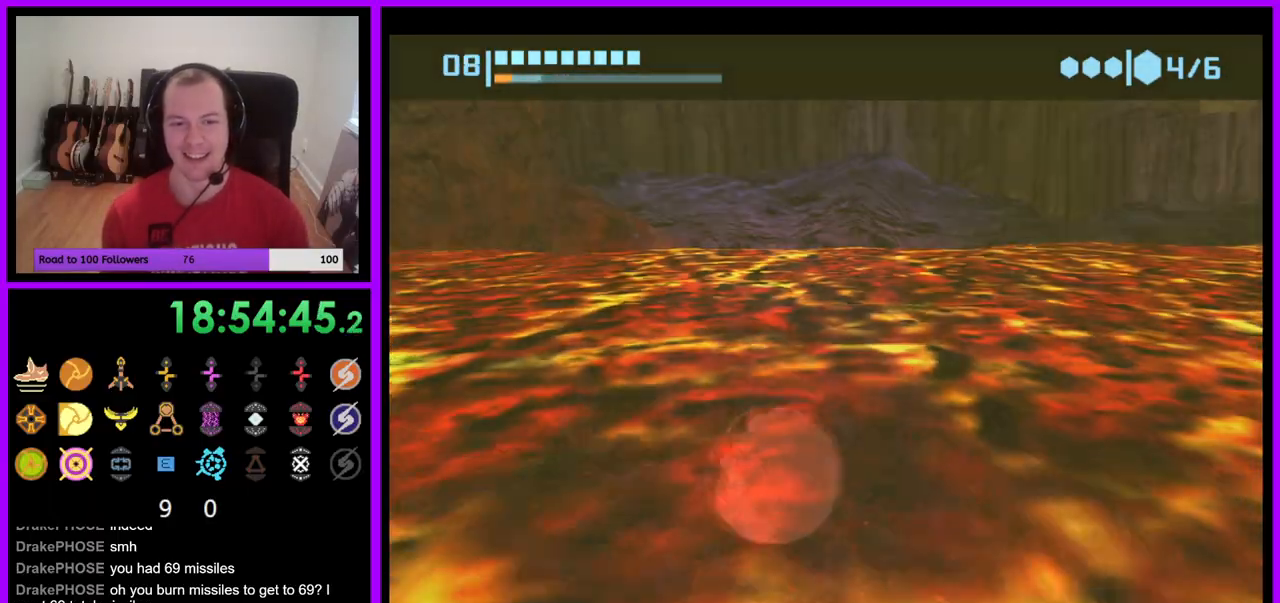
{"buttons": [], "left_stick": "center", "right_stick": "center", "events": [[17, "left_stick", "down"], [133, "X", "down"], [217, "left_stick", "down-right"], [233, "X", "up"], [317, "left_stick", "center"]]}
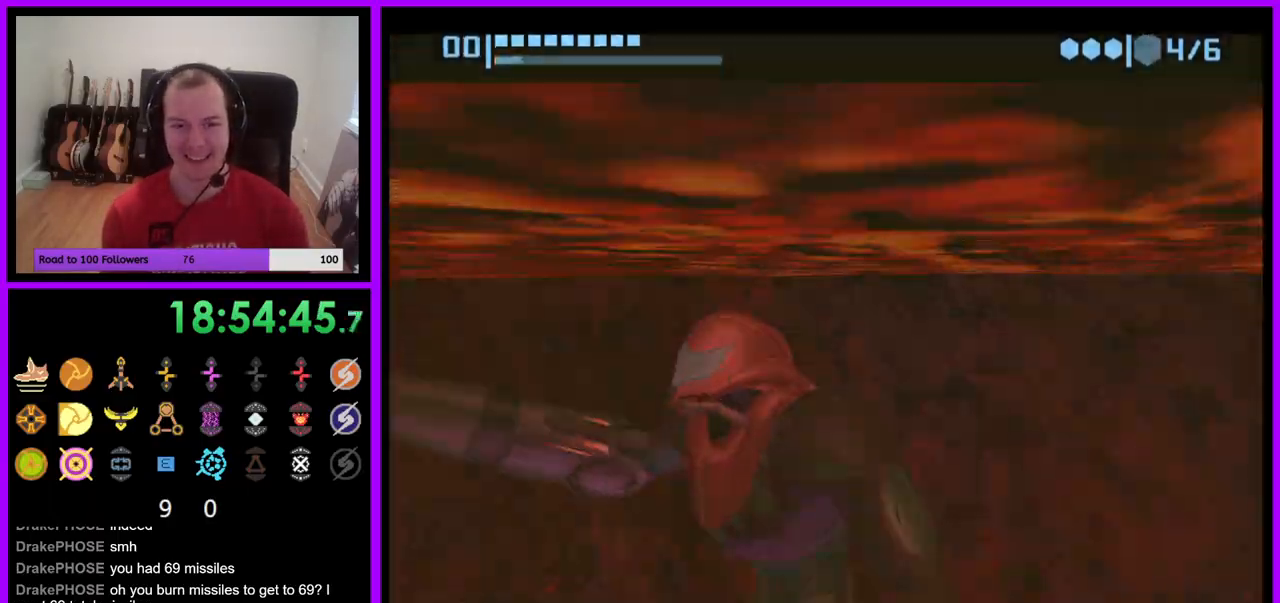
{"buttons": [], "left_stick": "down", "right_stick": "center", "events": [[283, "left_stick", "down"], [417, "B", "down"], [467, "B", "up"]]}